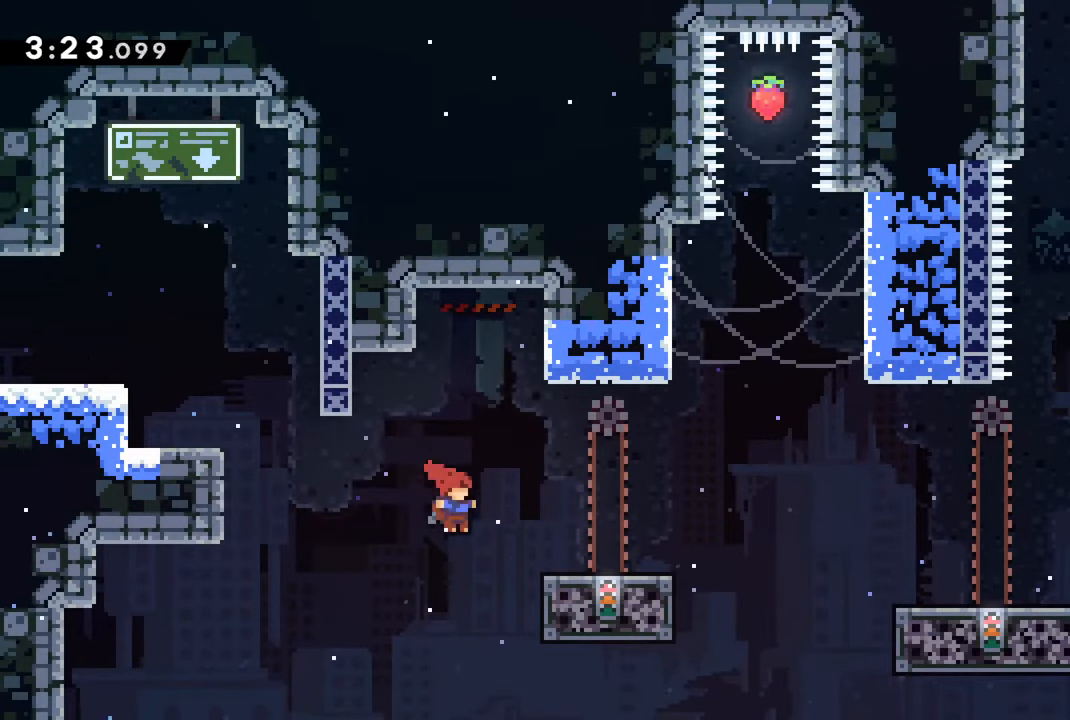
Gameplay with a controller (PlayStation layout); each line is a JSON object with the inputs held at the frame after it. "events" lists button and stick changes between this image and that frame as [ms after this image, input, new state], when the widget could be followed in between.
{"buttons": ["R2"], "left_stick": "center", "right_stick": "center", "events": [[300, "CROSS", "up"], [316, "DPAD_RIGHT", "up"]]}
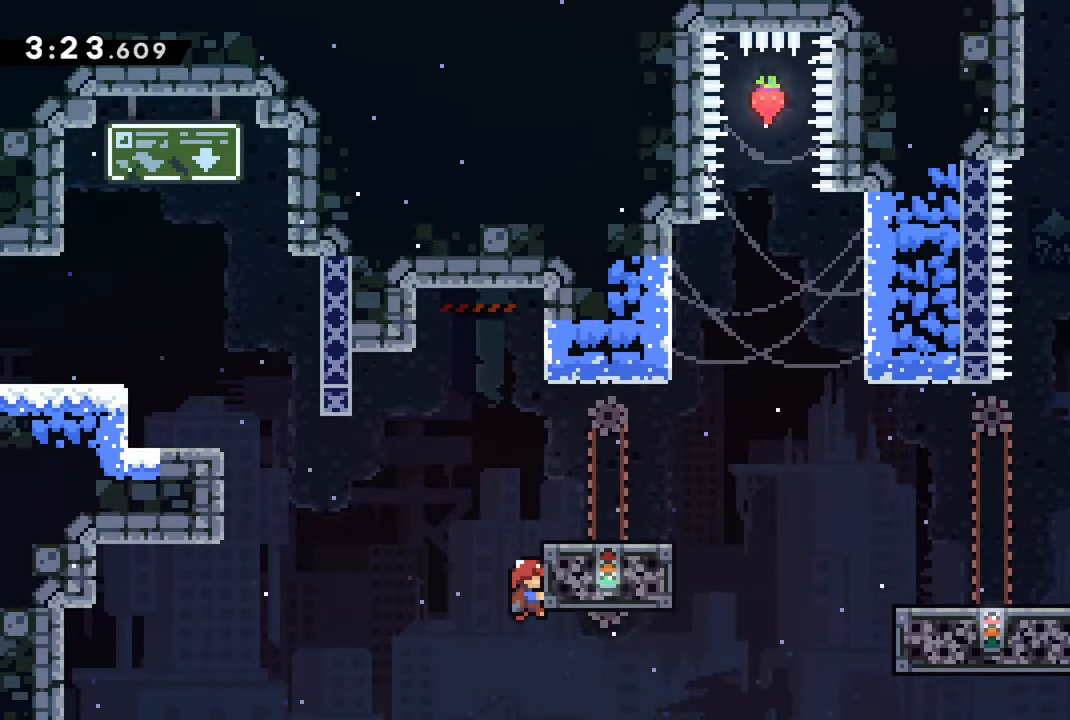
{"buttons": ["R2"], "left_stick": "center", "right_stick": "center", "events": []}
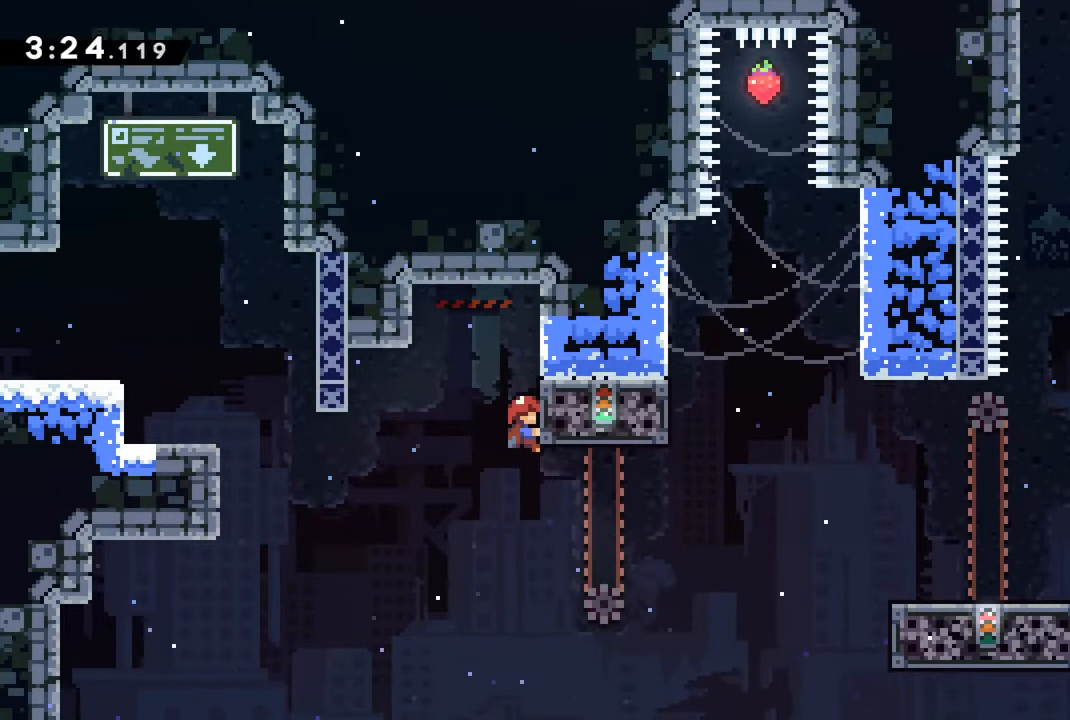
{"buttons": ["R2", "DPAD_UP"], "left_stick": "center", "right_stick": "center", "events": [[483, "DPAD_UP", "down"]]}
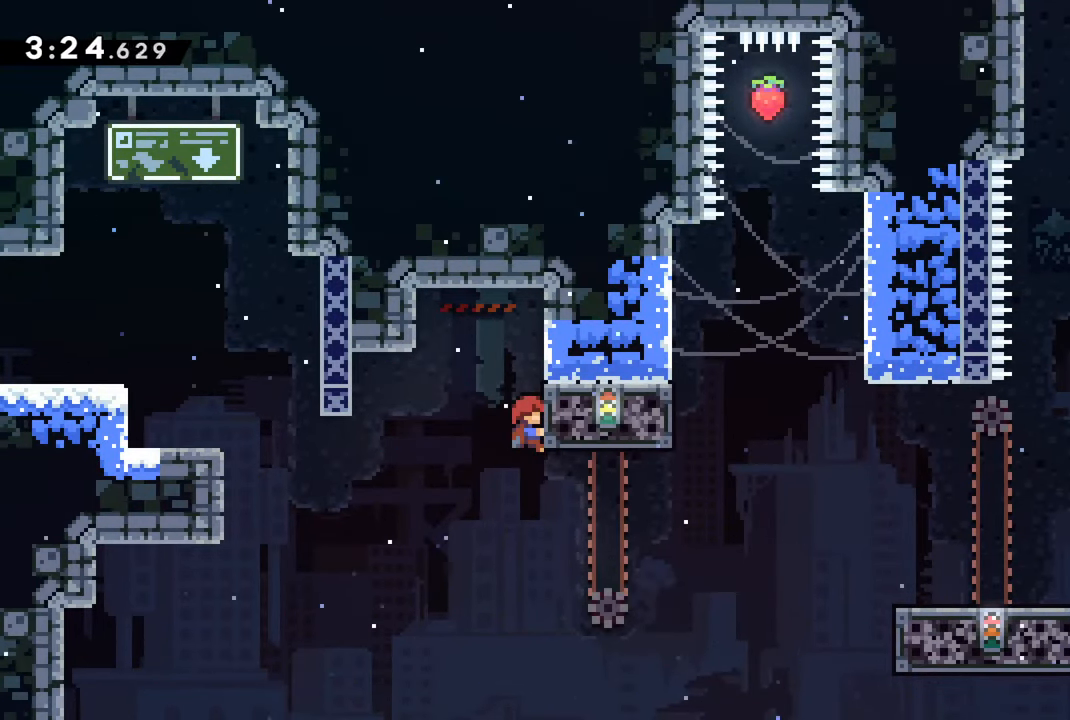
{"buttons": ["R2"], "left_stick": "center", "right_stick": "center", "events": [[200, "DPAD_UP", "up"]]}
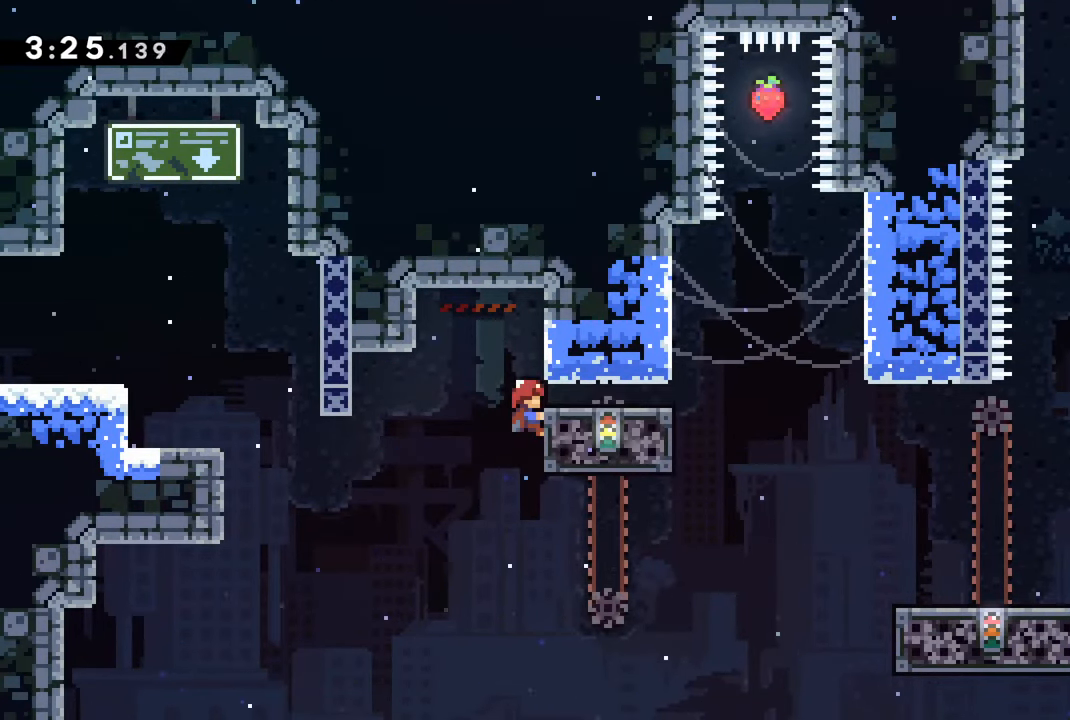
{"buttons": ["R2"], "left_stick": "center", "right_stick": "center", "events": [[300, "DPAD_UP", "down"], [450, "DPAD_UP", "up"]]}
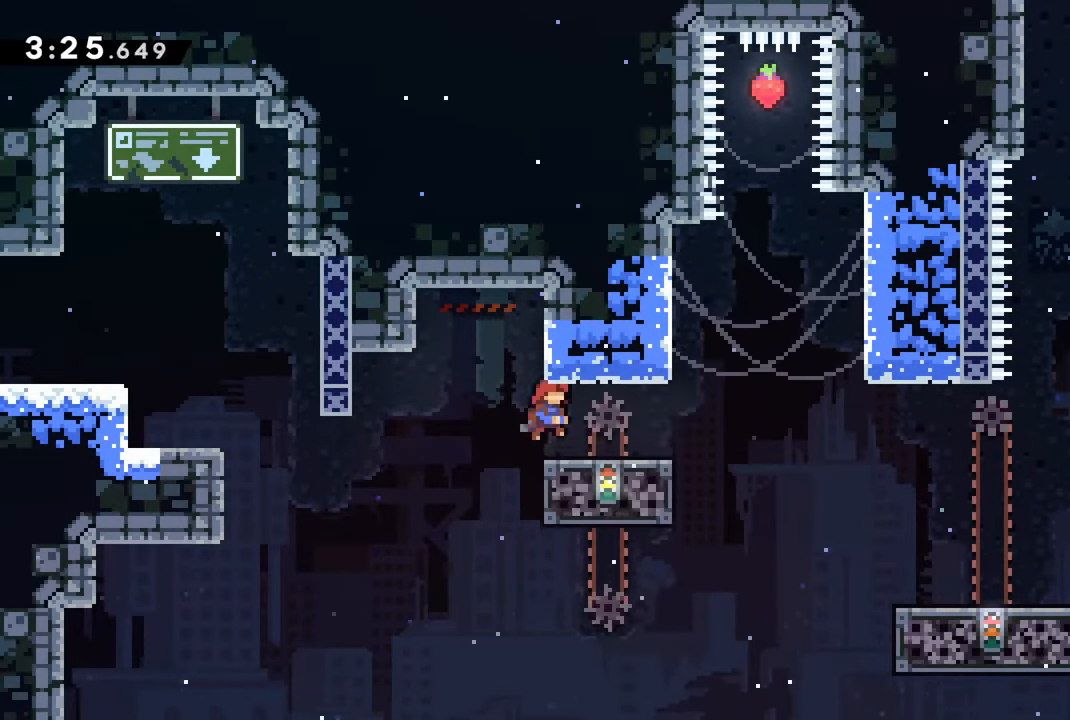
{"buttons": ["DPAD_RIGHT"], "left_stick": "center", "right_stick": "center", "events": [[16, "DPAD_RIGHT", "down"], [167, "DPAD_RIGHT", "up"], [217, "R2", "up"], [367, "DPAD_RIGHT", "down"]]}
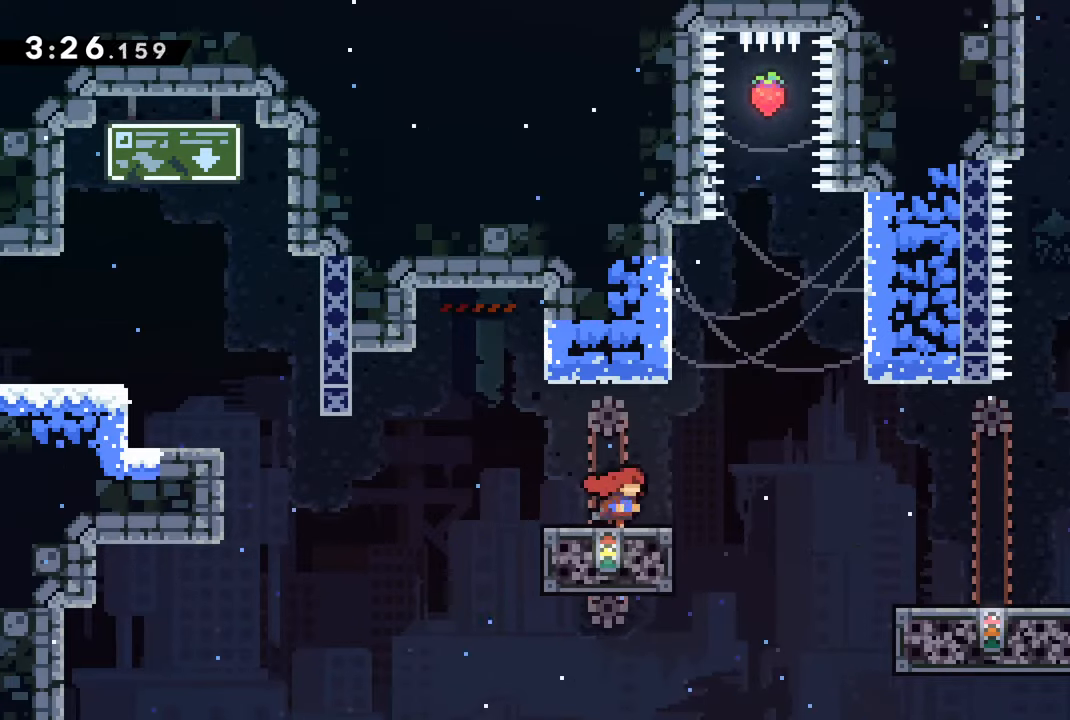
{"buttons": ["DPAD_RIGHT"], "left_stick": "center", "right_stick": "center", "events": [[167, "CROSS", "down"], [483, "CROSS", "up"]]}
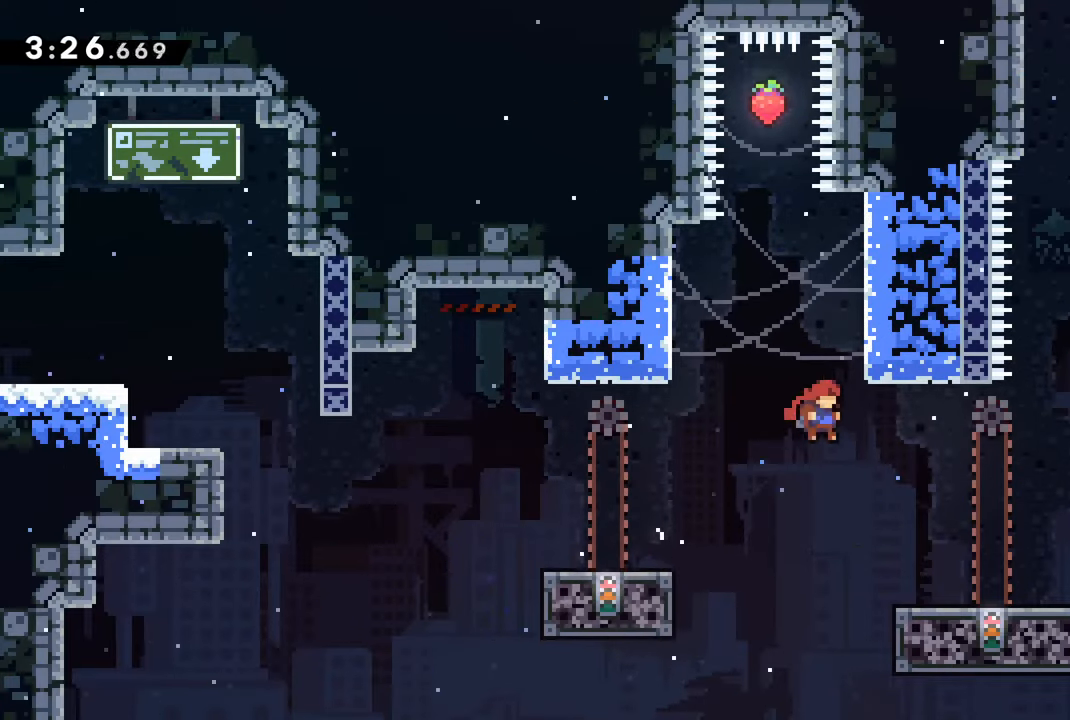
{"buttons": ["DPAD_RIGHT"], "left_stick": "center", "right_stick": "center", "events": []}
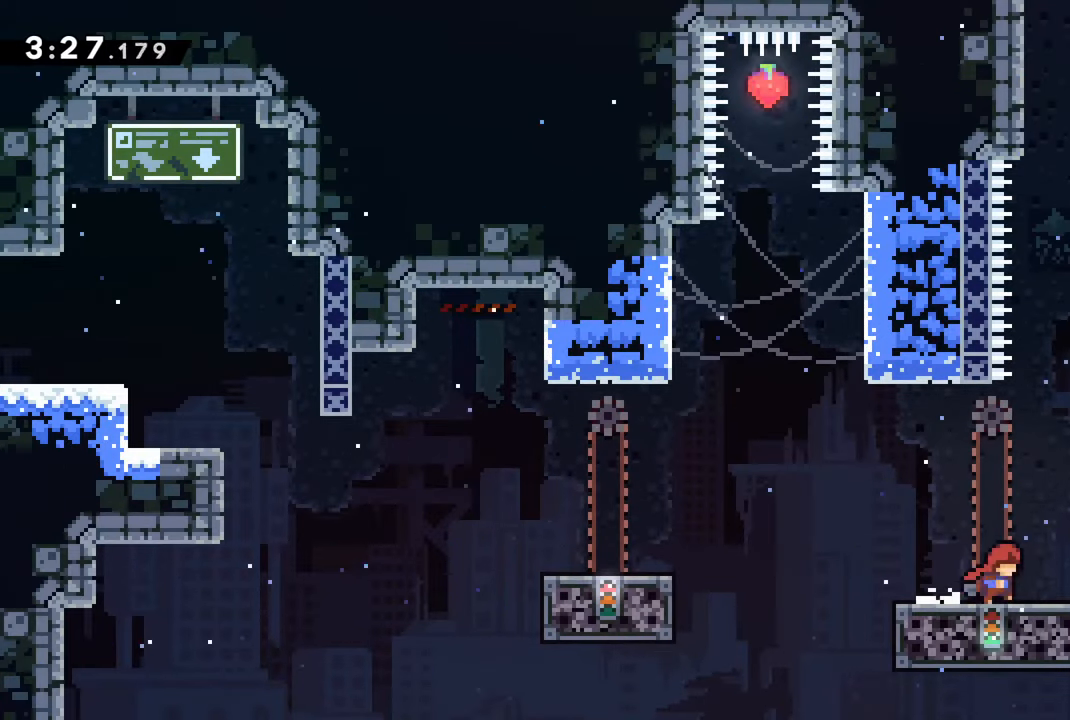
{"buttons": ["CROSS"], "left_stick": "center", "right_stick": "center", "events": [[150, "DPAD_RIGHT", "up"], [400, "CROSS", "down"]]}
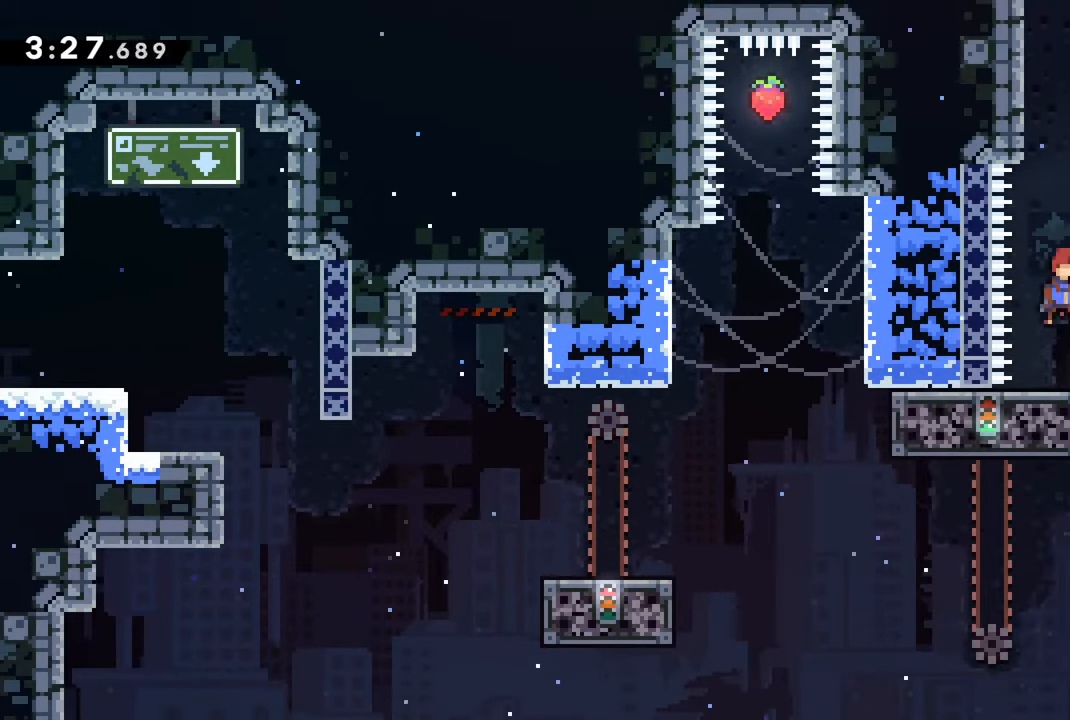
{"buttons": ["CROSS", "DPAD_RIGHT"], "left_stick": "center", "right_stick": "center", "events": [[217, "DPAD_LEFT", "down"], [333, "CROSS", "up"], [367, "DPAD_LEFT", "up"], [417, "CROSS", "down"], [433, "DPAD_RIGHT", "down"]]}
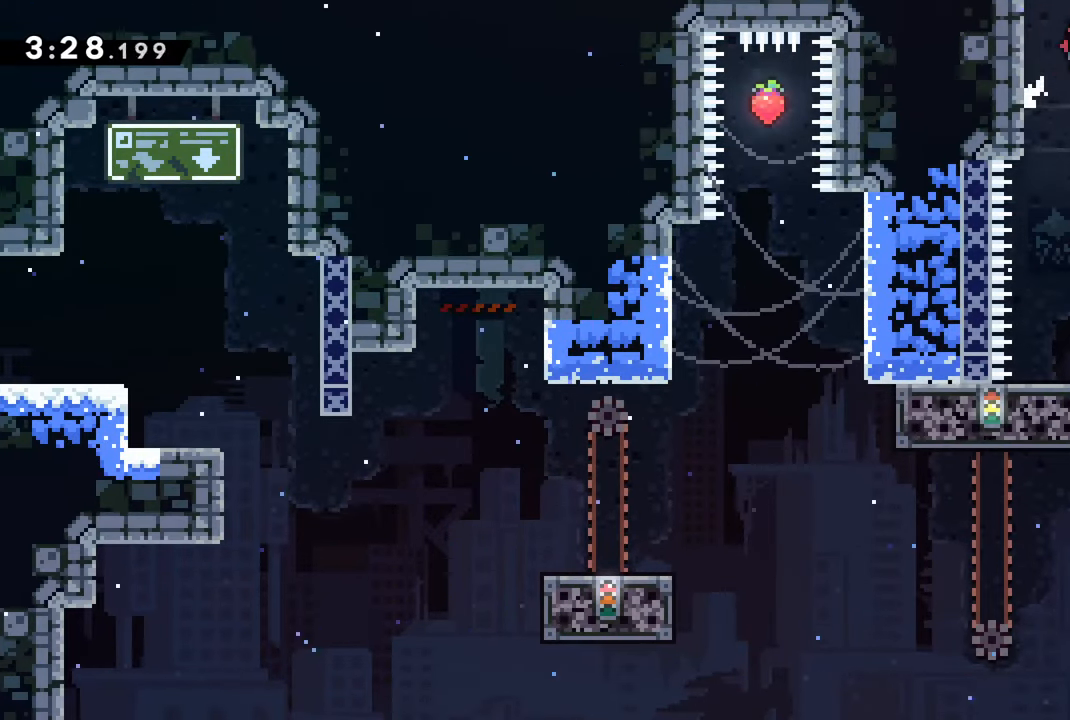
{"buttons": ["CROSS", "DPAD_RIGHT"], "left_stick": "center", "right_stick": "center", "events": [[33, "CROSS", "up"], [100, "CROSS", "down"], [217, "CROSS", "up"], [267, "CROSS", "down"], [400, "CROSS", "up"], [450, "CROSS", "down"]]}
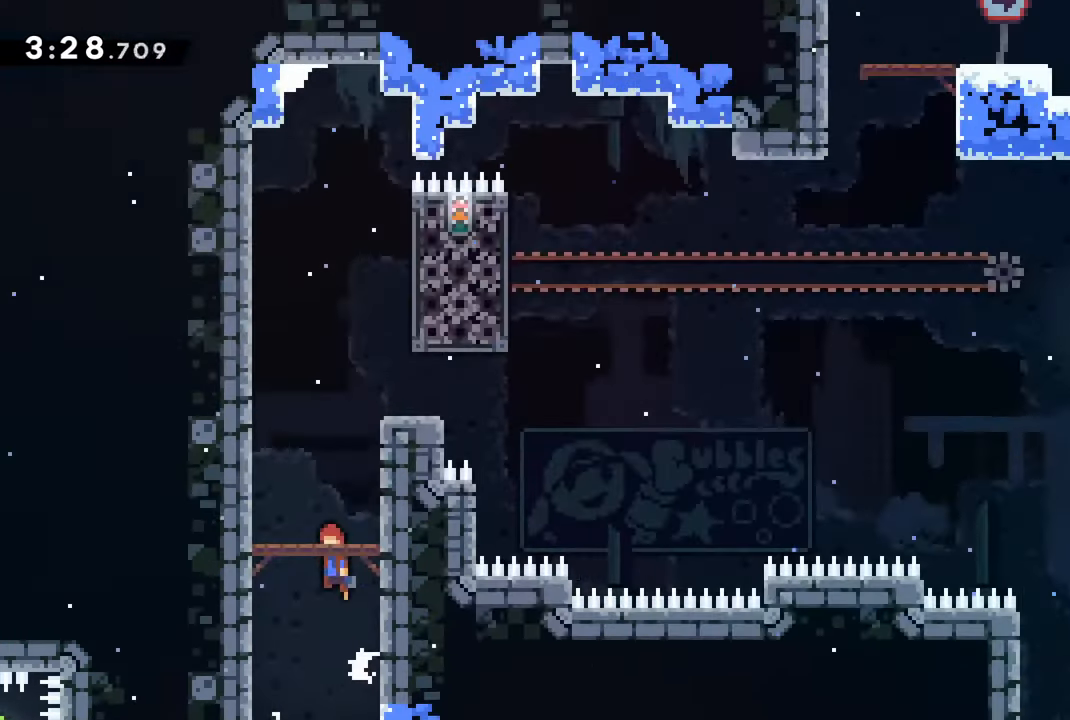
{"buttons": ["CROSS", "R2", "DPAD_RIGHT"], "left_stick": "center", "right_stick": "center", "events": [[400, "R2", "down"]]}
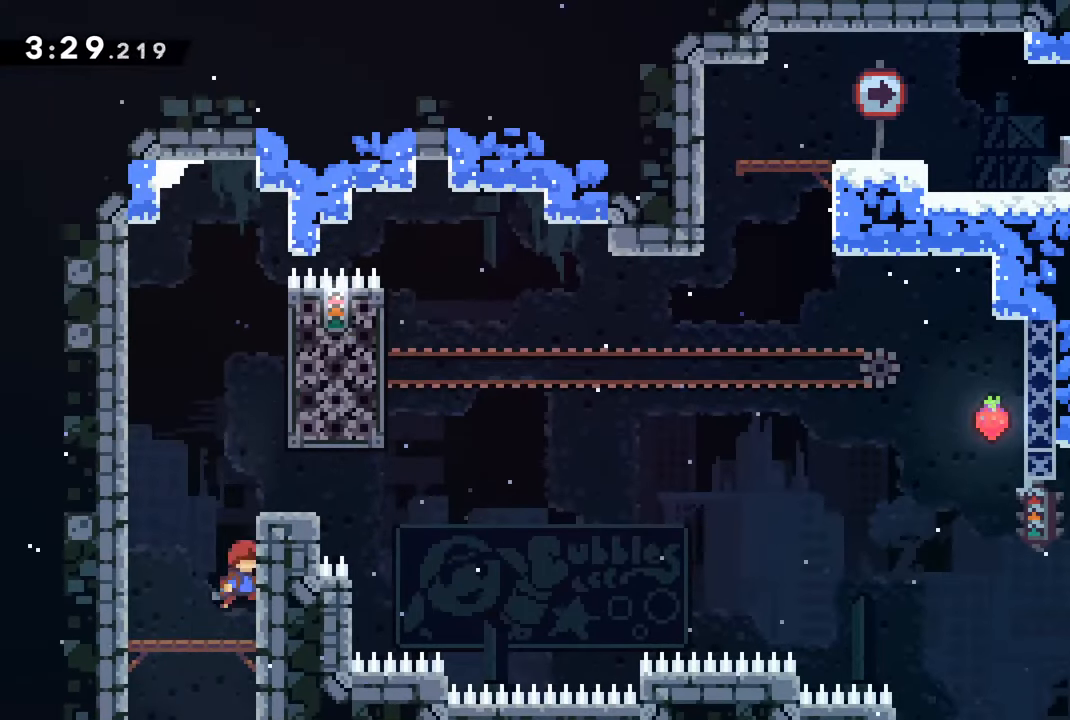
{"buttons": ["R2"], "left_stick": "center", "right_stick": "center", "events": [[117, "CROSS", "up"], [233, "CROSS", "down"], [233, "DPAD_UP", "down"], [267, "DPAD_RIGHT", "up"], [467, "DPAD_UP", "up"], [483, "CROSS", "up"]]}
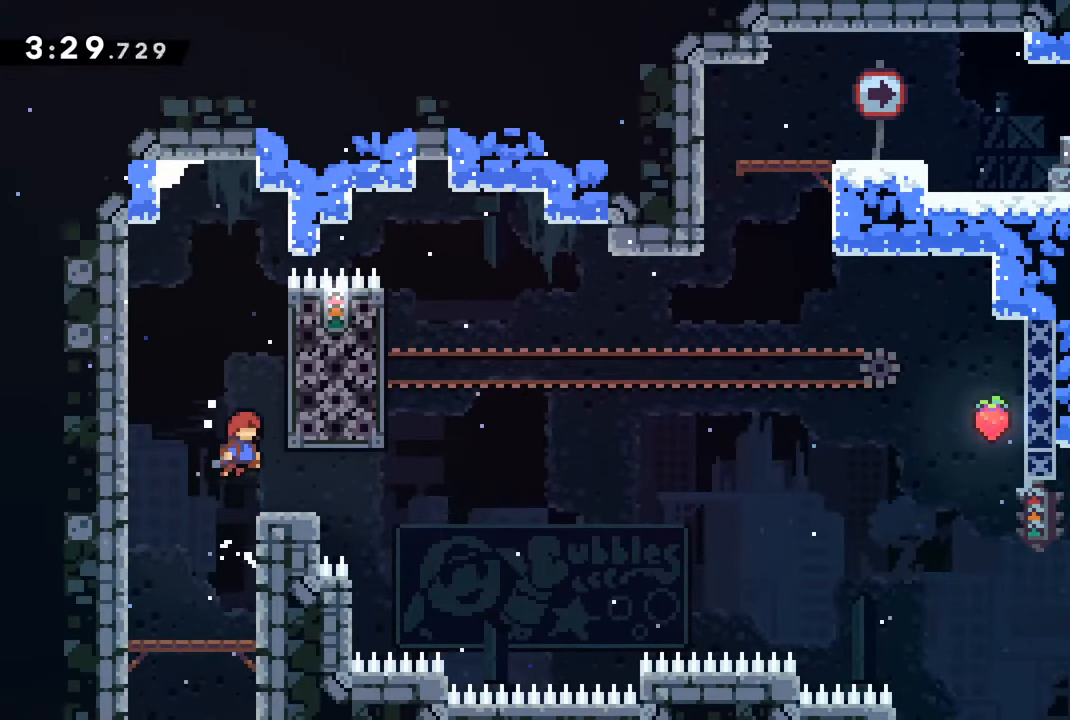
{"buttons": [], "left_stick": "center", "right_stick": "center", "events": [[150, "R2", "up"], [250, "DPAD_RIGHT", "down"], [383, "DPAD_RIGHT", "up"]]}
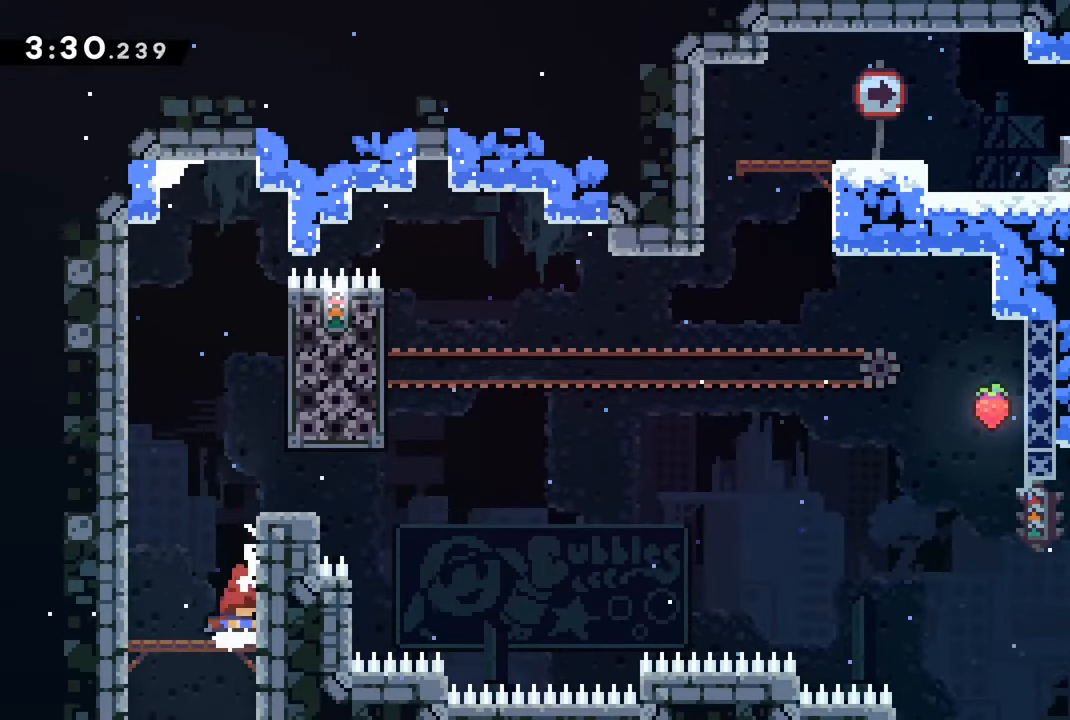
{"buttons": ["CROSS"], "left_stick": "center", "right_stick": "center", "events": [[67, "CROSS", "down"], [283, "DPAD_RIGHT", "down"], [500, "DPAD_RIGHT", "up"]]}
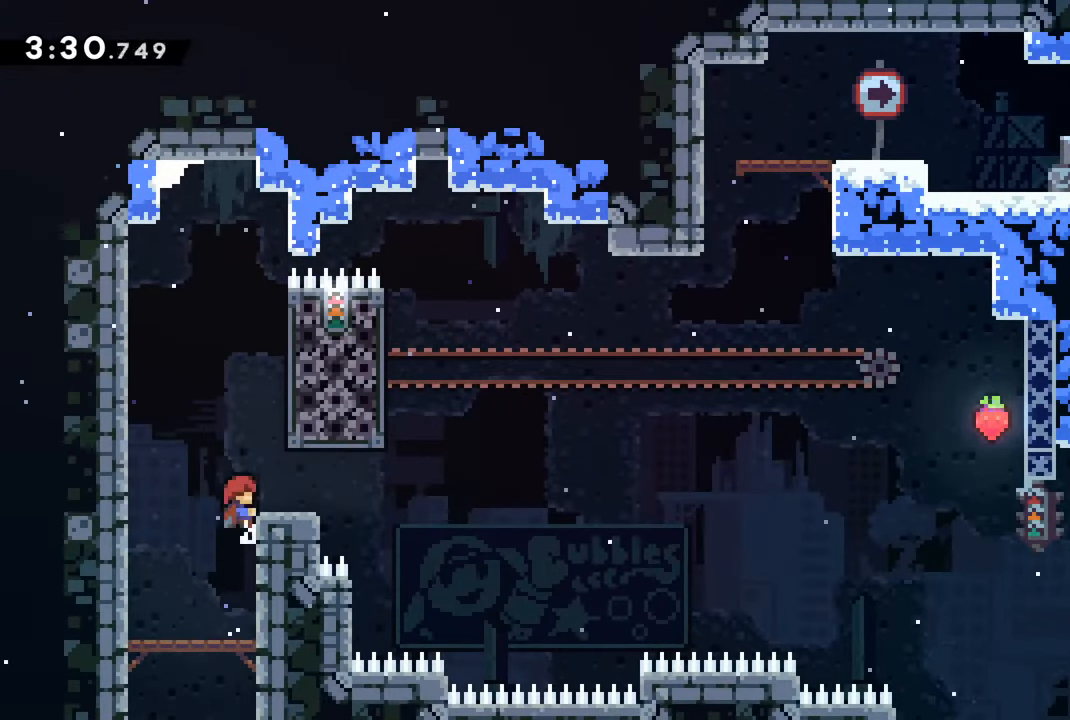
{"buttons": ["CROSS", "R2", "DPAD_RIGHT"], "left_stick": "center", "right_stick": "center", "events": [[50, "CROSS", "up"], [50, "R2", "down"], [317, "CROSS", "down"], [384, "DPAD_RIGHT", "down"]]}
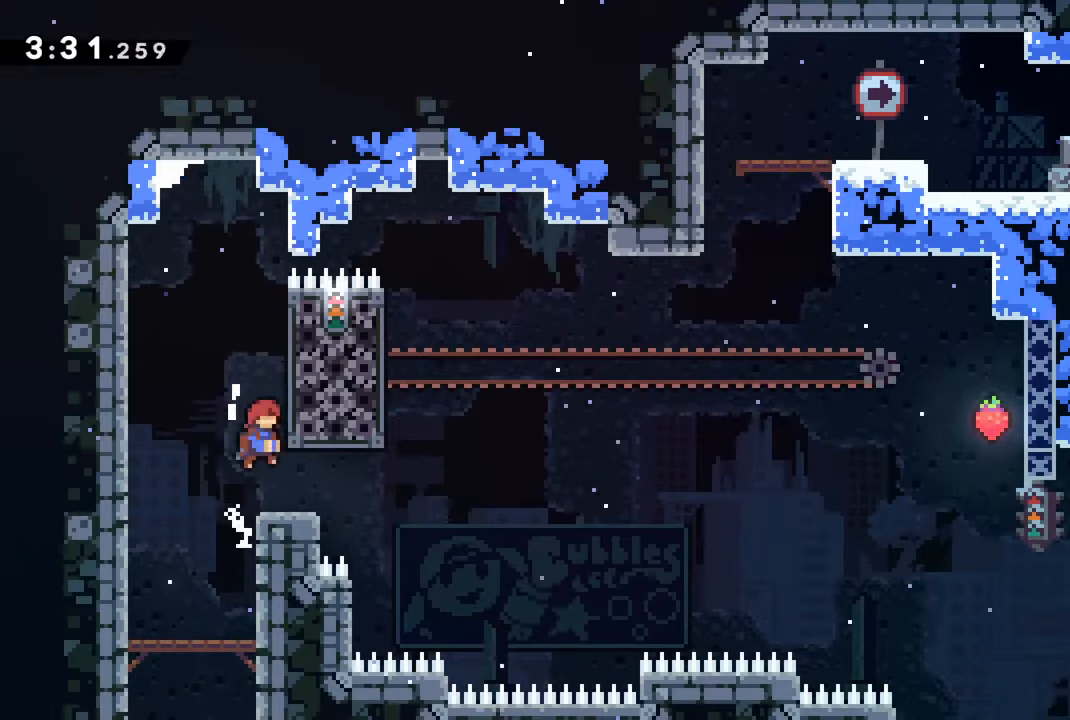
{"buttons": ["R2", "DPAD_UP"], "left_stick": "center", "right_stick": "center", "events": [[184, "CROSS", "up"], [217, "DPAD_UP", "down"], [234, "DPAD_RIGHT", "up"]]}
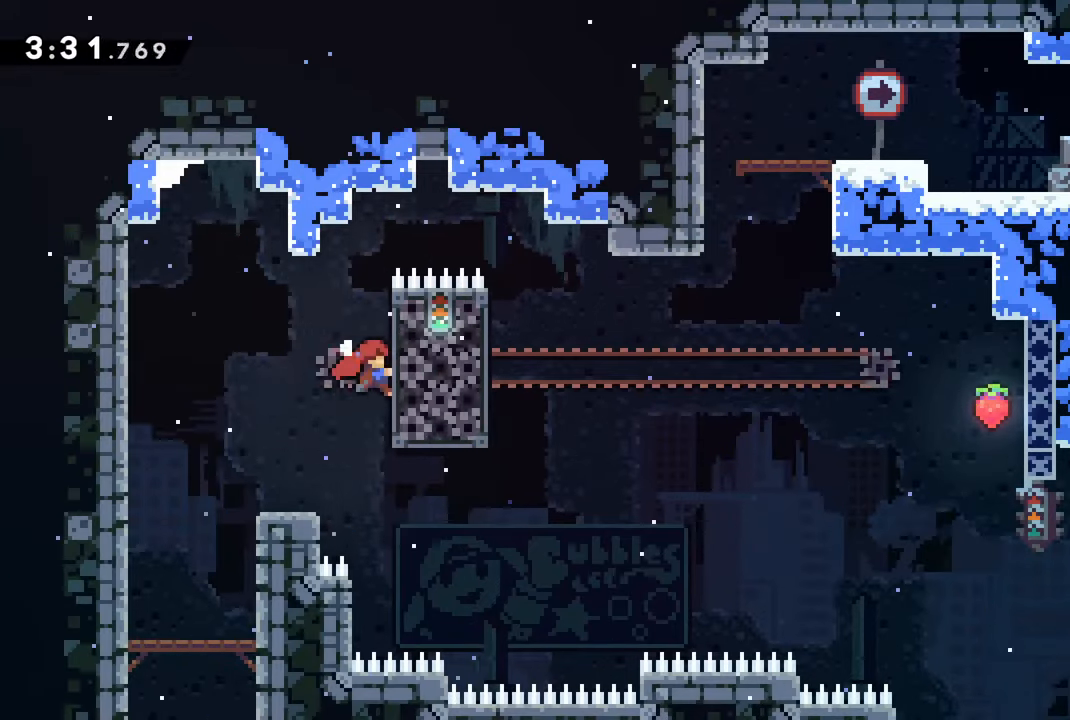
{"buttons": ["R2"], "left_stick": "center", "right_stick": "center", "events": [[400, "DPAD_UP", "up"]]}
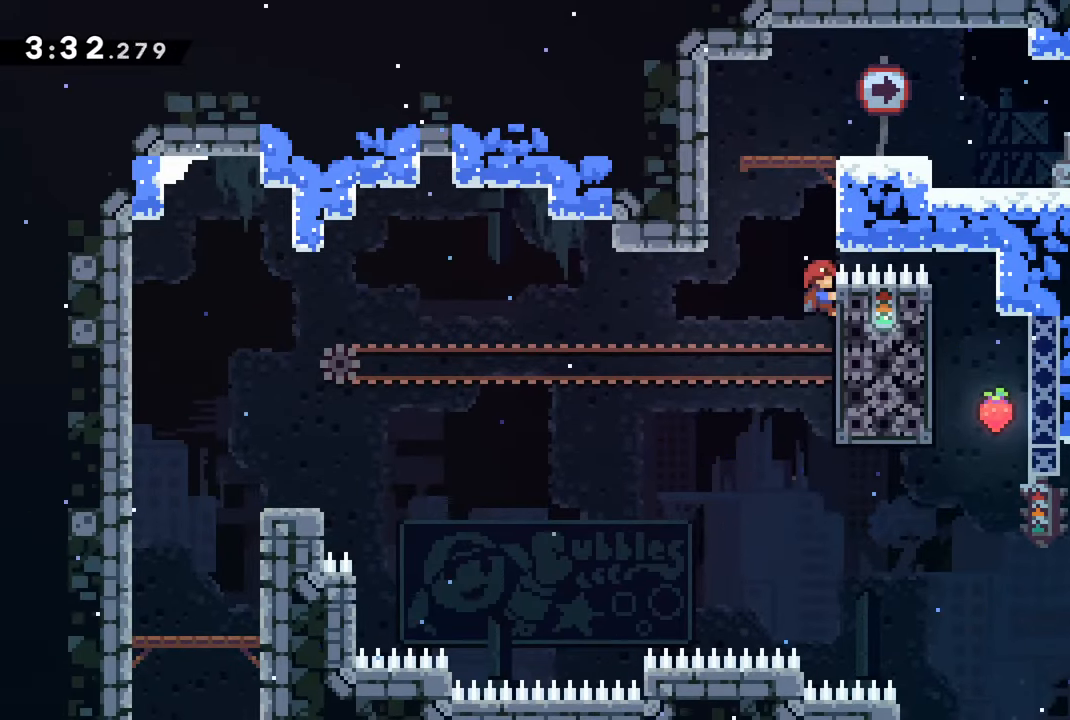
{"buttons": ["CROSS", "R2", "DPAD_RIGHT"], "left_stick": "center", "right_stick": "center", "events": [[117, "CROSS", "down"], [217, "DPAD_RIGHT", "down"], [400, "CROSS", "up"], [467, "CROSS", "down"]]}
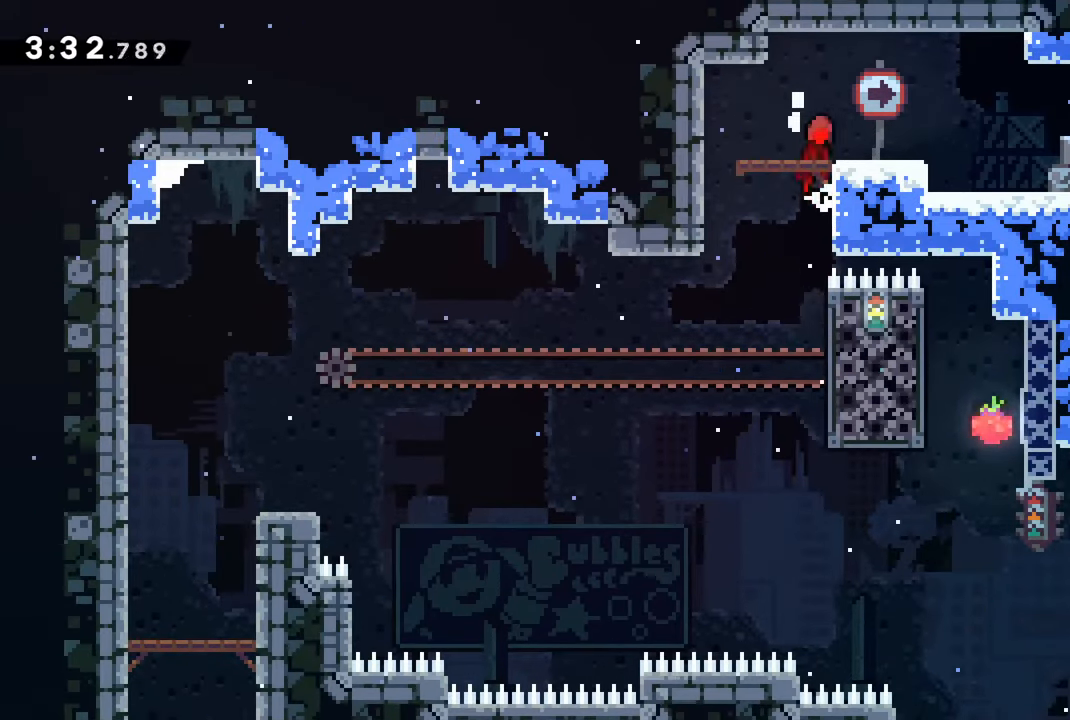
{"buttons": ["DPAD_RIGHT"], "left_stick": "center", "right_stick": "center", "events": [[267, "CROSS", "up"], [334, "R2", "up"]]}
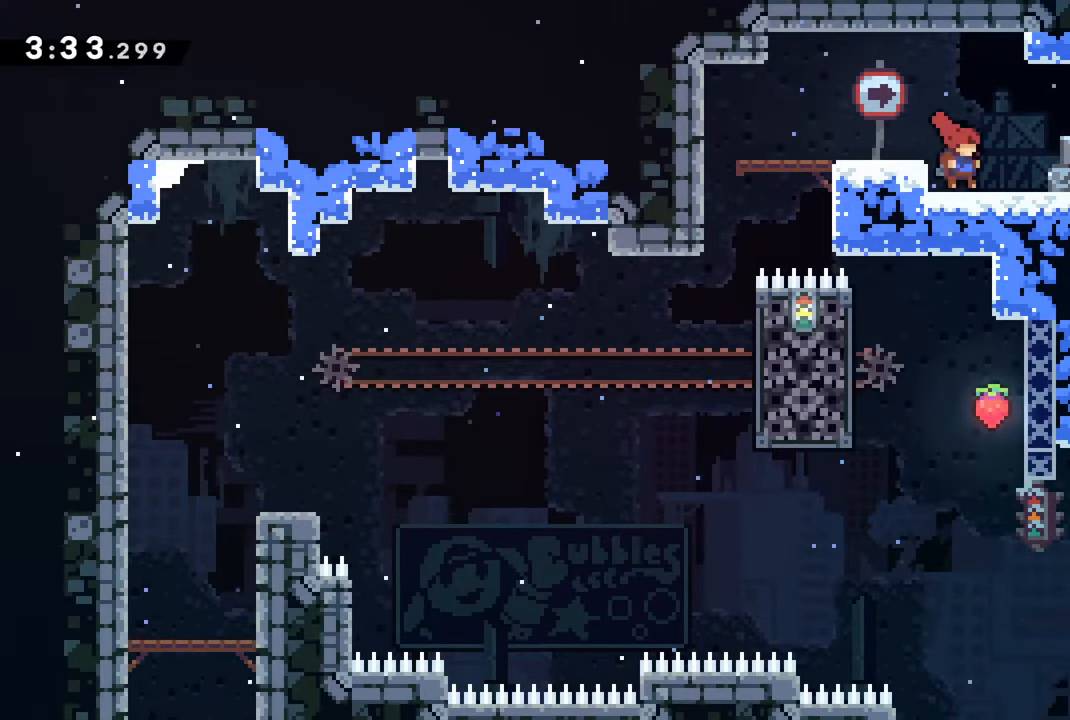
{"buttons": ["DPAD_RIGHT"], "left_stick": "center", "right_stick": "center", "events": []}
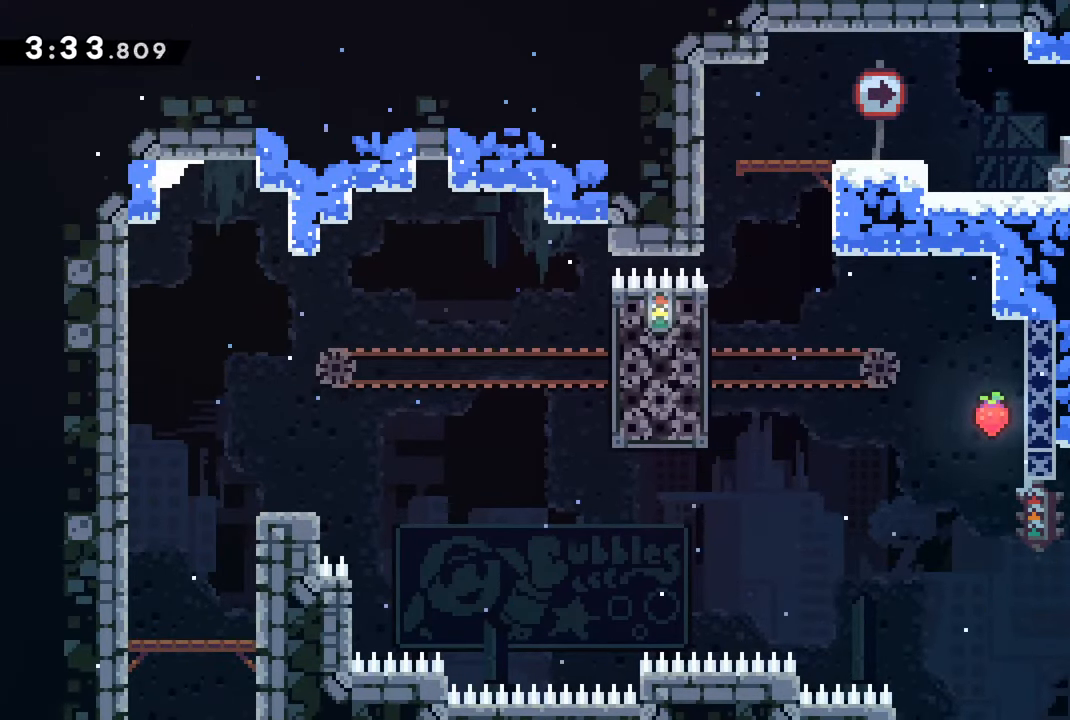
{"buttons": ["DPAD_RIGHT"], "left_stick": "center", "right_stick": "center", "events": []}
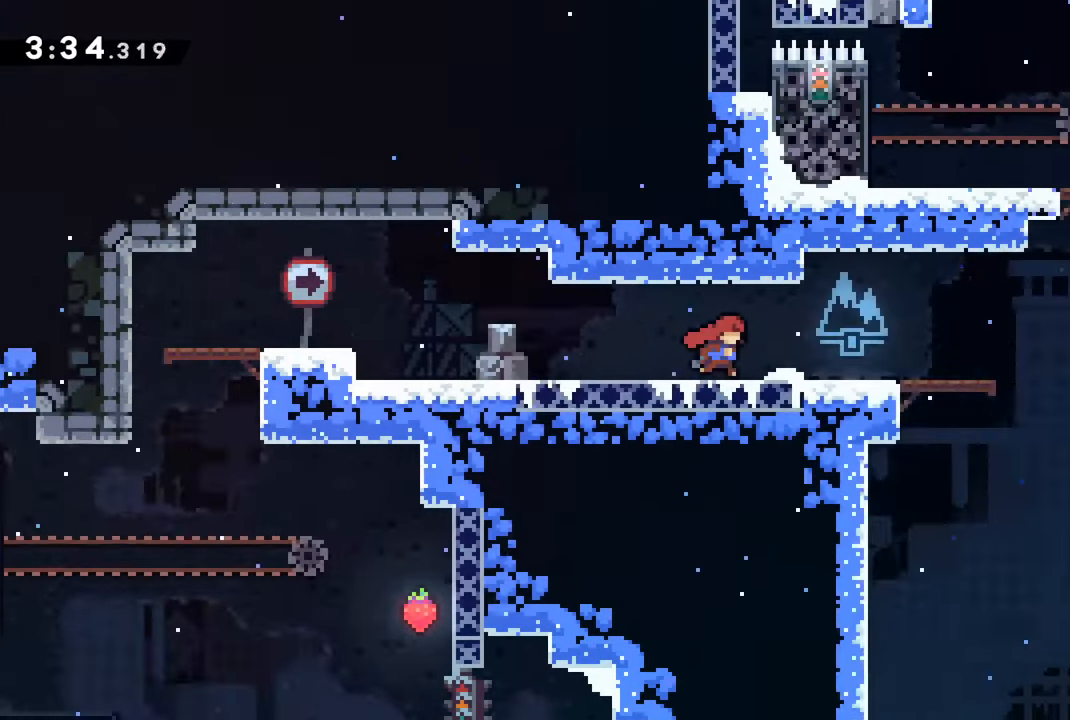
{"buttons": ["DPAD_RIGHT"], "left_stick": "center", "right_stick": "center", "events": [[134, "DPAD_RIGHT", "up"], [450, "DPAD_RIGHT", "down"]]}
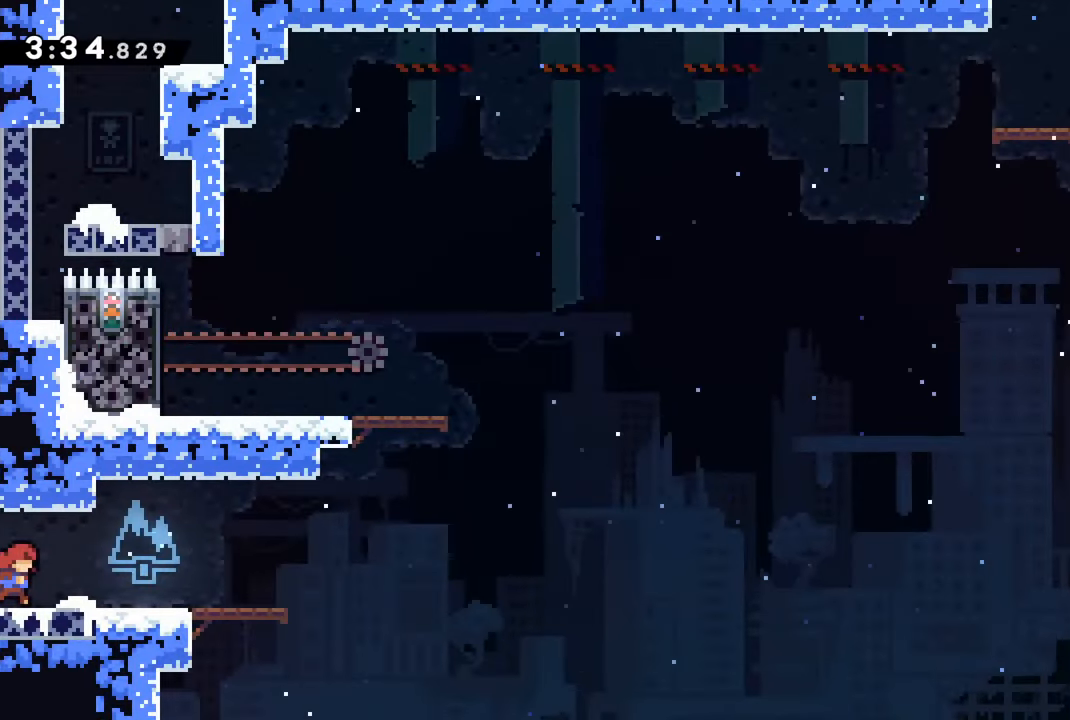
{"buttons": ["R2", "DPAD_RIGHT"], "left_stick": "center", "right_stick": "center", "events": [[50, "R2", "down"], [84, "DPAD_RIGHT", "up"], [234, "DPAD_RIGHT", "down"]]}
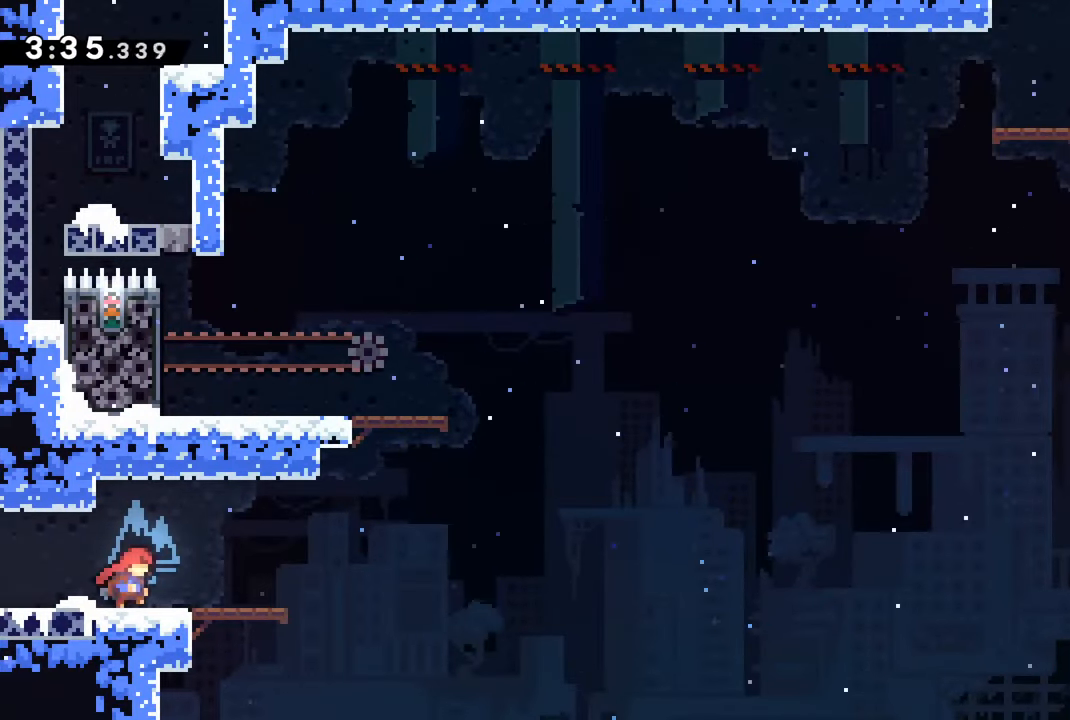
{"buttons": ["CROSS", "R2"], "left_stick": "center", "right_stick": "center", "events": [[417, "CROSS", "down"], [484, "DPAD_RIGHT", "up"]]}
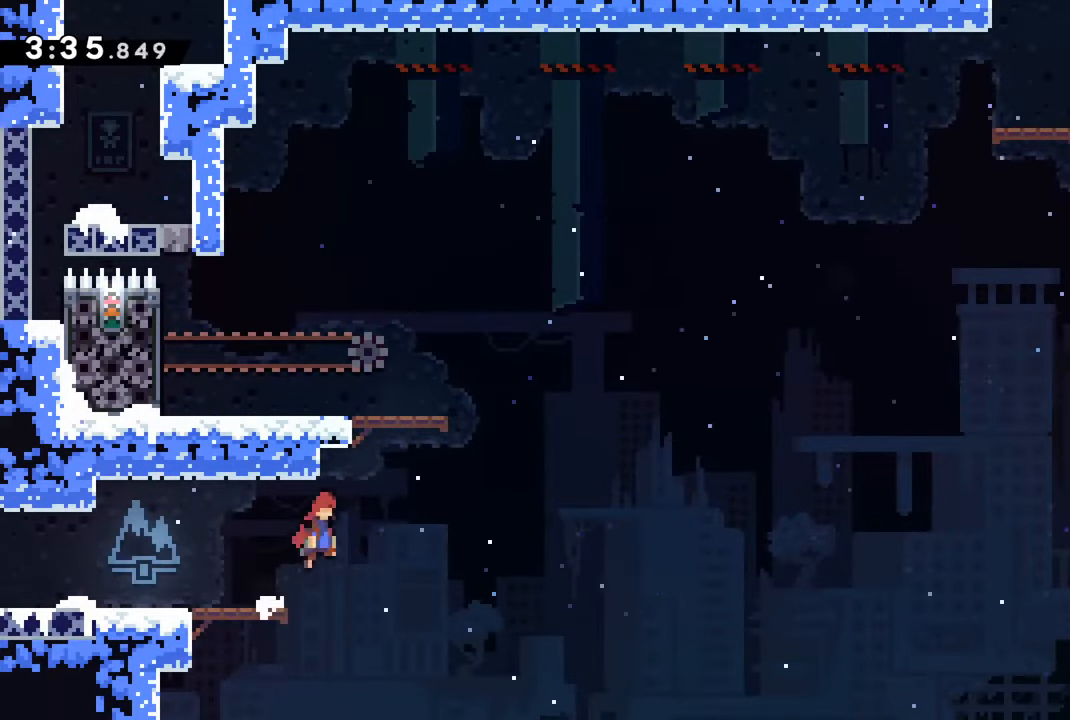
{"buttons": ["CROSS", "R2", "DPAD_RIGHT"], "left_stick": "center", "right_stick": "center", "events": [[17, "DPAD_LEFT", "down"], [316, "DPAD_LEFT", "up"], [333, "CROSS", "up"], [350, "DPAD_RIGHT", "down"], [466, "CROSS", "down"]]}
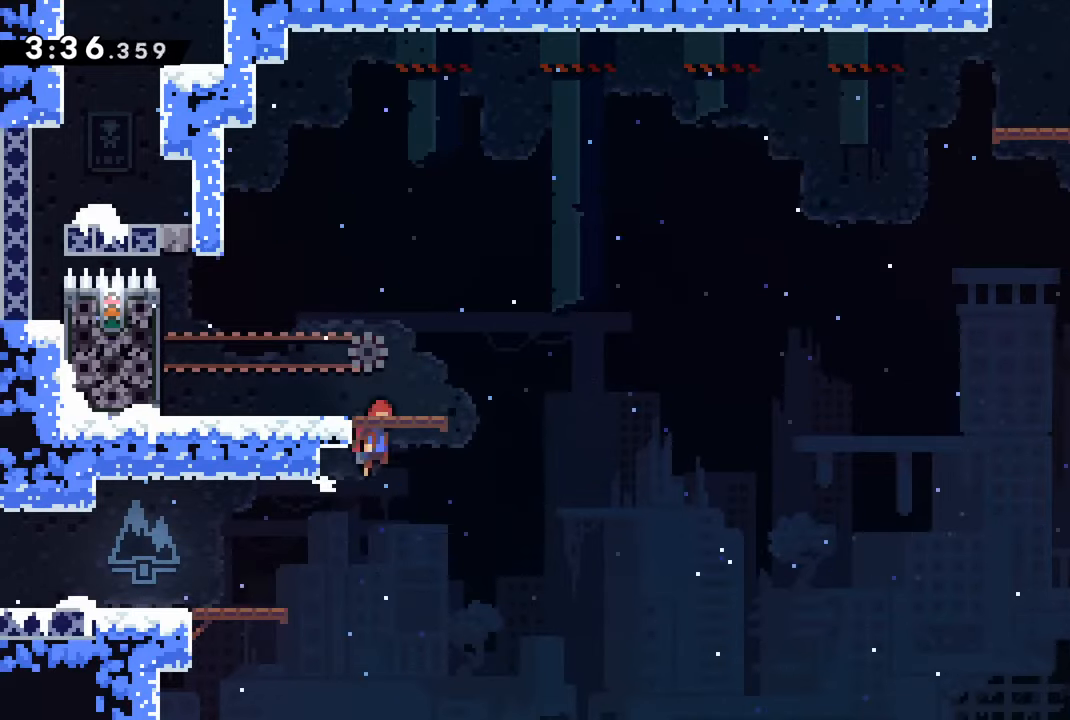
{"buttons": ["R2", "DPAD_LEFT"], "left_stick": "center", "right_stick": "center", "events": [[33, "DPAD_RIGHT", "up"], [50, "DPAD_LEFT", "down"], [466, "CROSS", "up"]]}
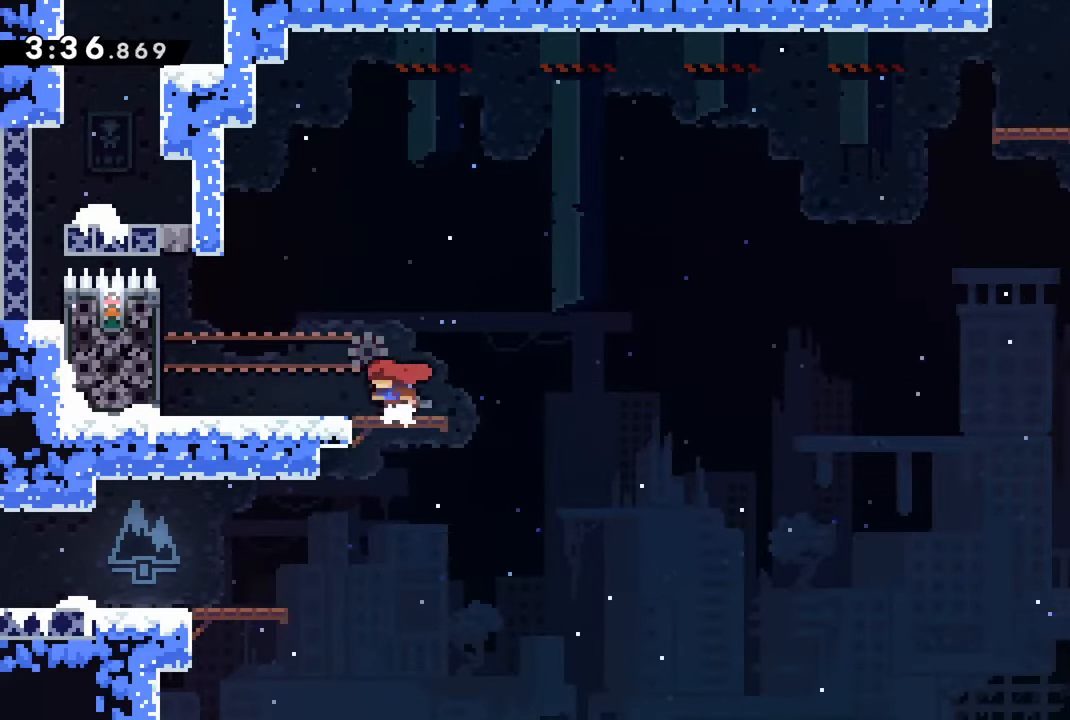
{"buttons": ["CROSS", "R2", "DPAD_LEFT"], "left_stick": "center", "right_stick": "center", "events": [[250, "CROSS", "down"]]}
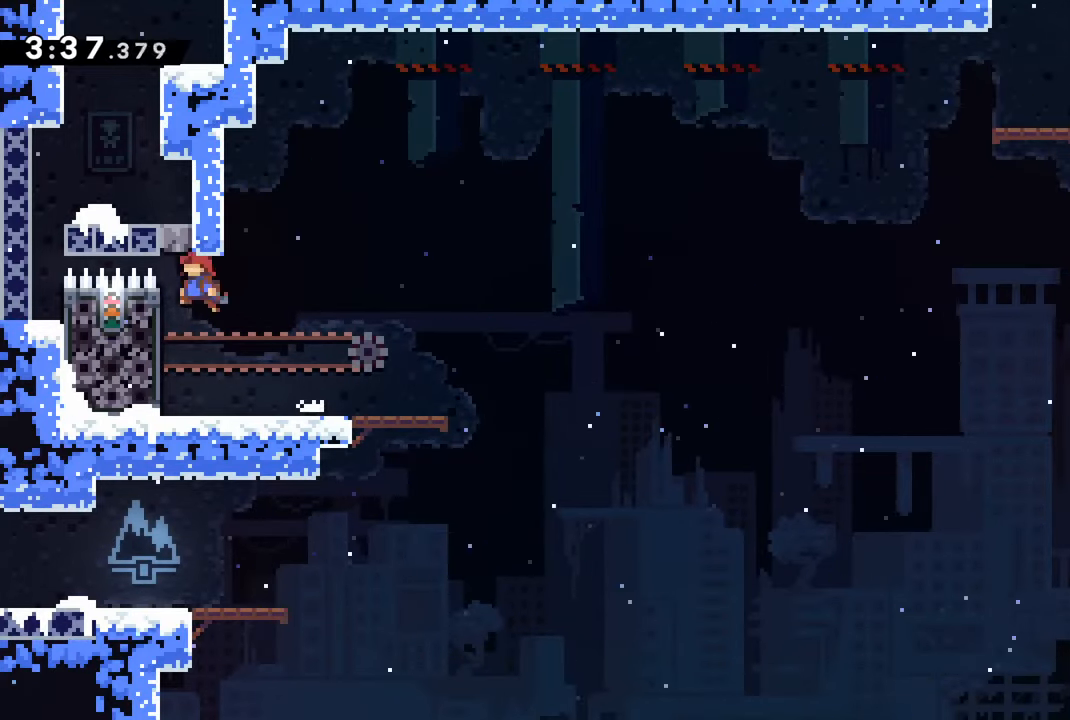
{"buttons": ["R2"], "left_stick": "center", "right_stick": "center", "events": [[116, "CROSS", "up"], [133, "DPAD_LEFT", "up"]]}
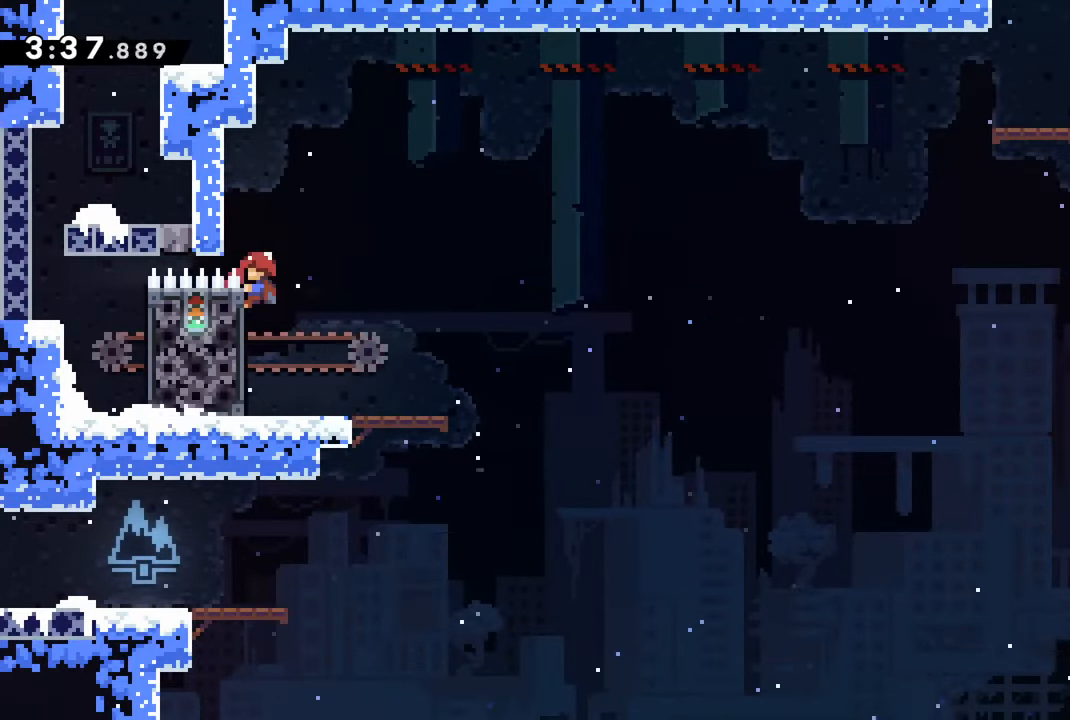
{"buttons": ["CROSS", "R2", "DPAD_RIGHT"], "left_stick": "center", "right_stick": "center", "events": [[183, "DPAD_RIGHT", "down"], [250, "CROSS", "down"]]}
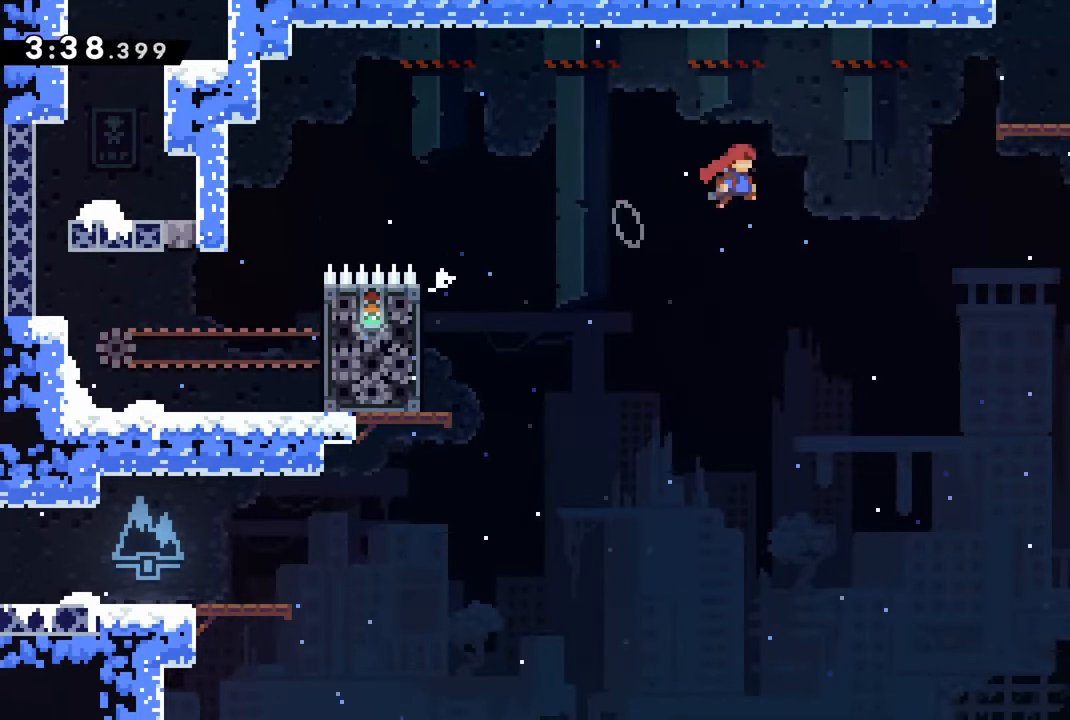
{"buttons": ["R2", "DPAD_RIGHT"], "left_stick": "center", "right_stick": "center", "events": [[500, "CROSS", "up"]]}